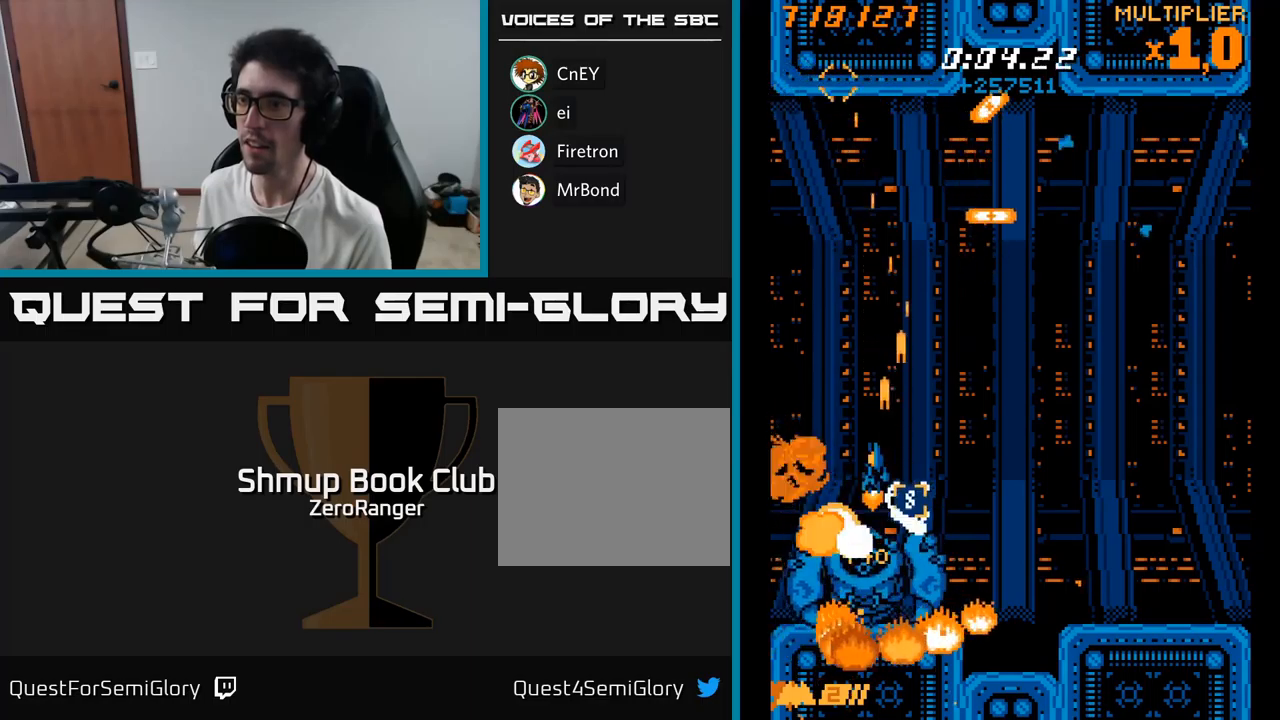
Gameplay with a controller (Xbox layout); each line is a JSON object with the inputs held at the frame after it. "events" lists button and stick changes between this image and that frame as [ms after this image, input, new state], when the widget could be followed in between. Not read: left_stick.
{"buttons": ["A", "DPAD_RIGHT"], "right_stick": "center", "events": [[50, "DPAD_LEFT", "up"], [83, "DPAD_RIGHT", "down"], [117, "DPAD_RIGHT", "up"], [150, "DPAD_LEFT", "down"], [200, "DPAD_UP", "up"], [283, "DPAD_DOWN", "down"], [300, "DPAD_LEFT", "up"], [317, "DPAD_RIGHT", "down"], [367, "DPAD_DOWN", "up"]]}
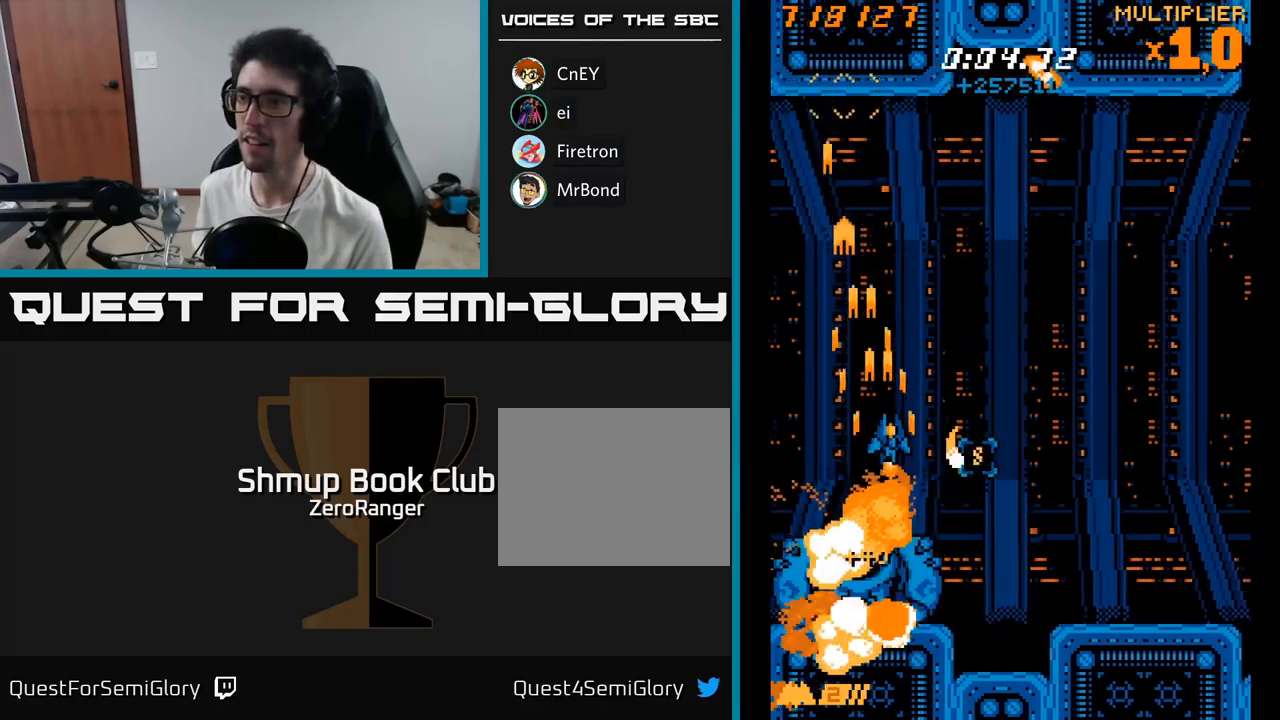
{"buttons": ["A"], "right_stick": "center", "events": [[250, "DPAD_DOWN", "down"], [400, "DPAD_DOWN", "up"], [500, "DPAD_RIGHT", "up"]]}
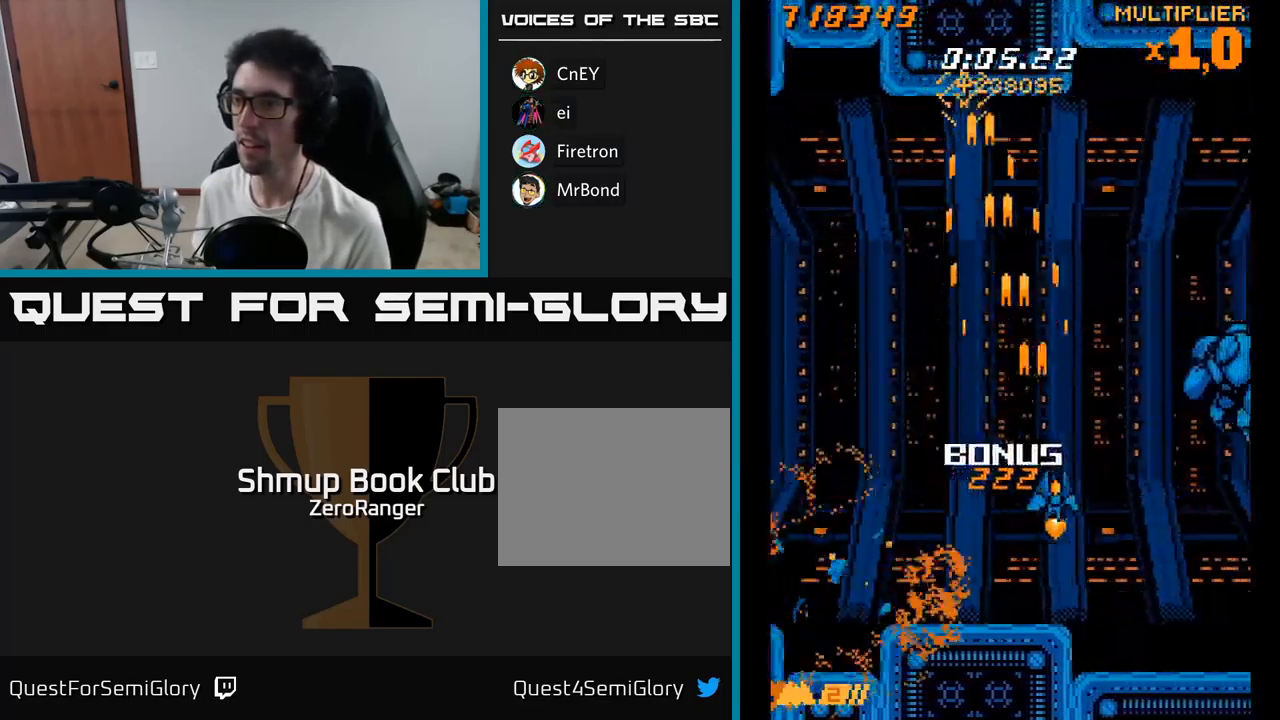
{"buttons": ["A", "DPAD_RIGHT"], "right_stick": "center", "events": [[17, "DPAD_LEFT", "down"], [50, "DPAD_UP", "down"], [100, "DPAD_LEFT", "up"], [133, "DPAD_RIGHT", "down"], [133, "DPAD_UP", "up"]]}
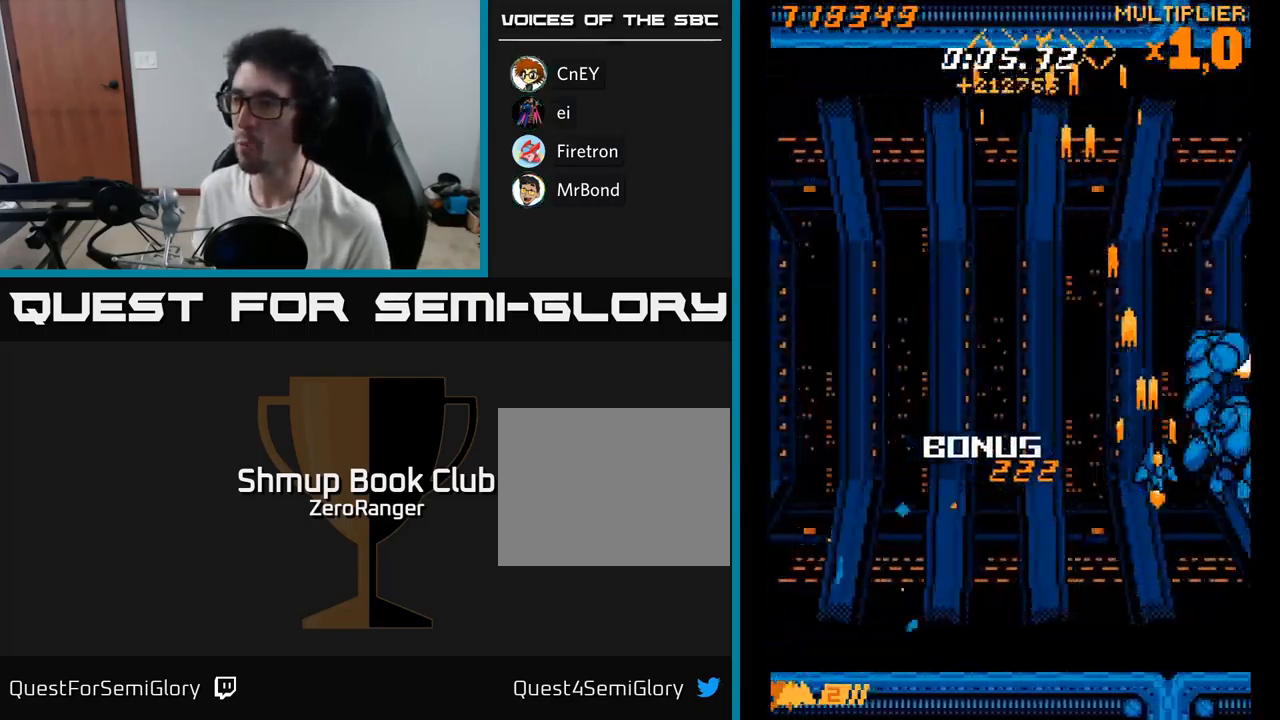
{"buttons": ["A", "DPAD_UP", "DPAD_LEFT"], "right_stick": "center", "events": [[167, "DPAD_DOWN", "down"], [183, "DPAD_RIGHT", "up"], [200, "DPAD_LEFT", "down"], [333, "DPAD_LEFT", "up"], [383, "DPAD_DOWN", "up"], [400, "DPAD_UP", "down"], [483, "DPAD_LEFT", "down"]]}
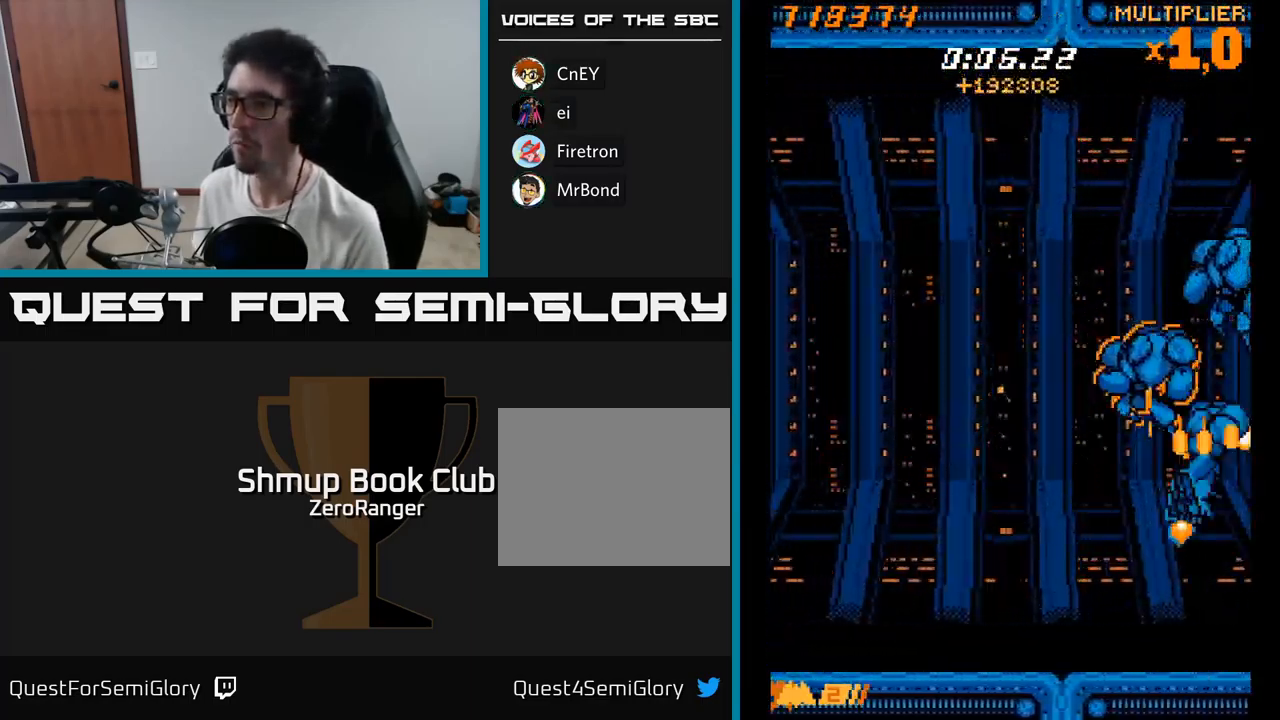
{"buttons": ["A"], "right_stick": "center"}
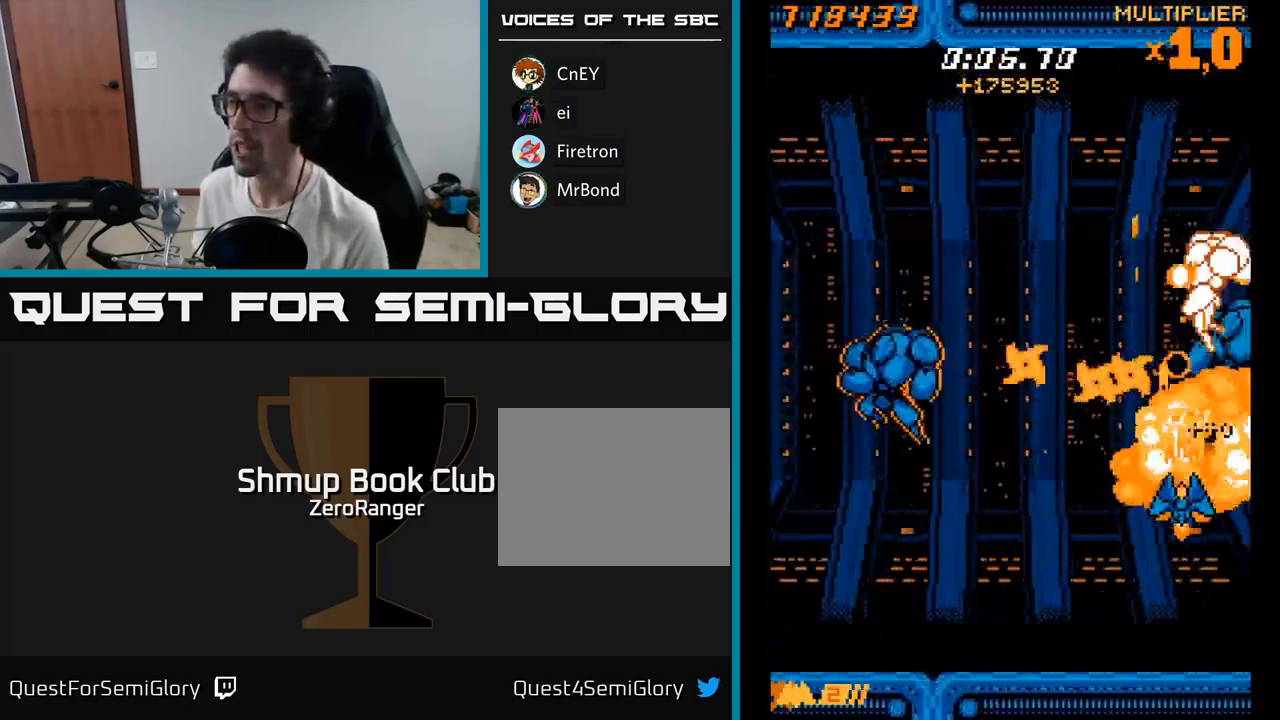
{"buttons": ["A"], "right_stick": "center"}
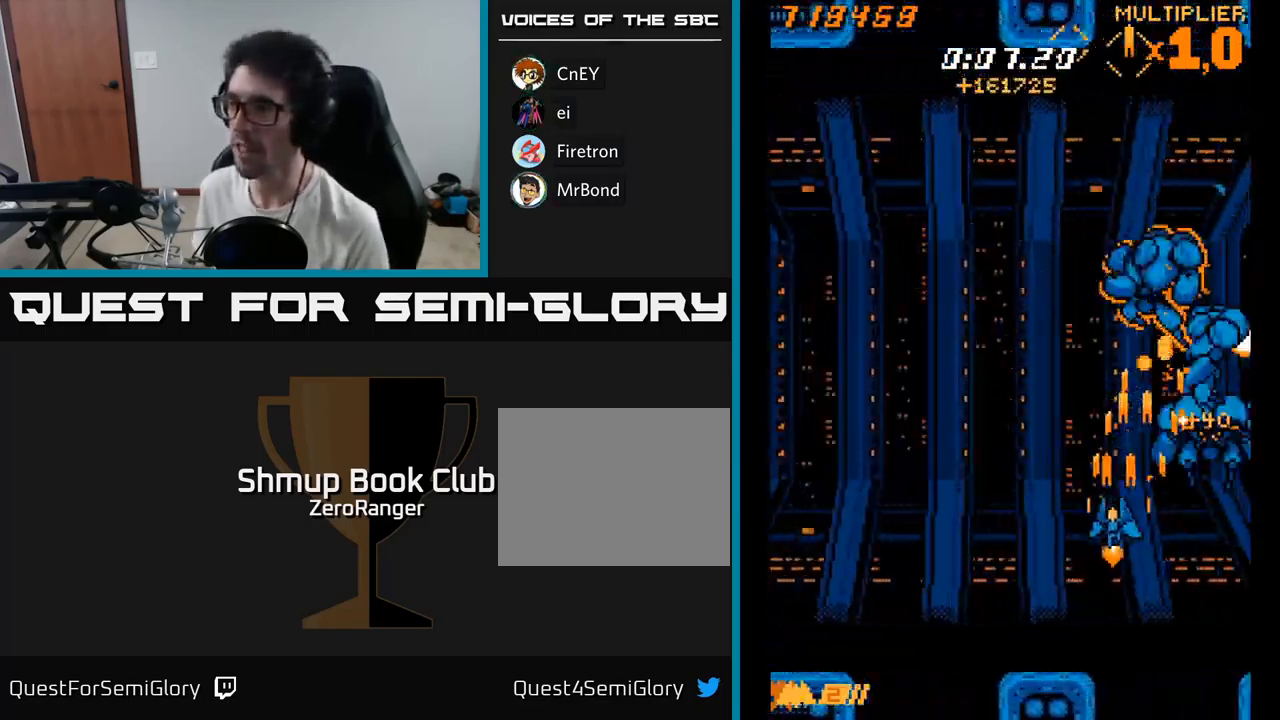
{"buttons": ["A", "DPAD_RIGHT"], "right_stick": "center", "events": [[17, "DPAD_RIGHT", "down"], [167, "DPAD_RIGHT", "up"], [250, "DPAD_LEFT", "down"], [400, "DPAD_UP", "down"], [417, "DPAD_LEFT", "up"], [417, "DPAD_UP", "up"], [433, "DPAD_RIGHT", "down"]]}
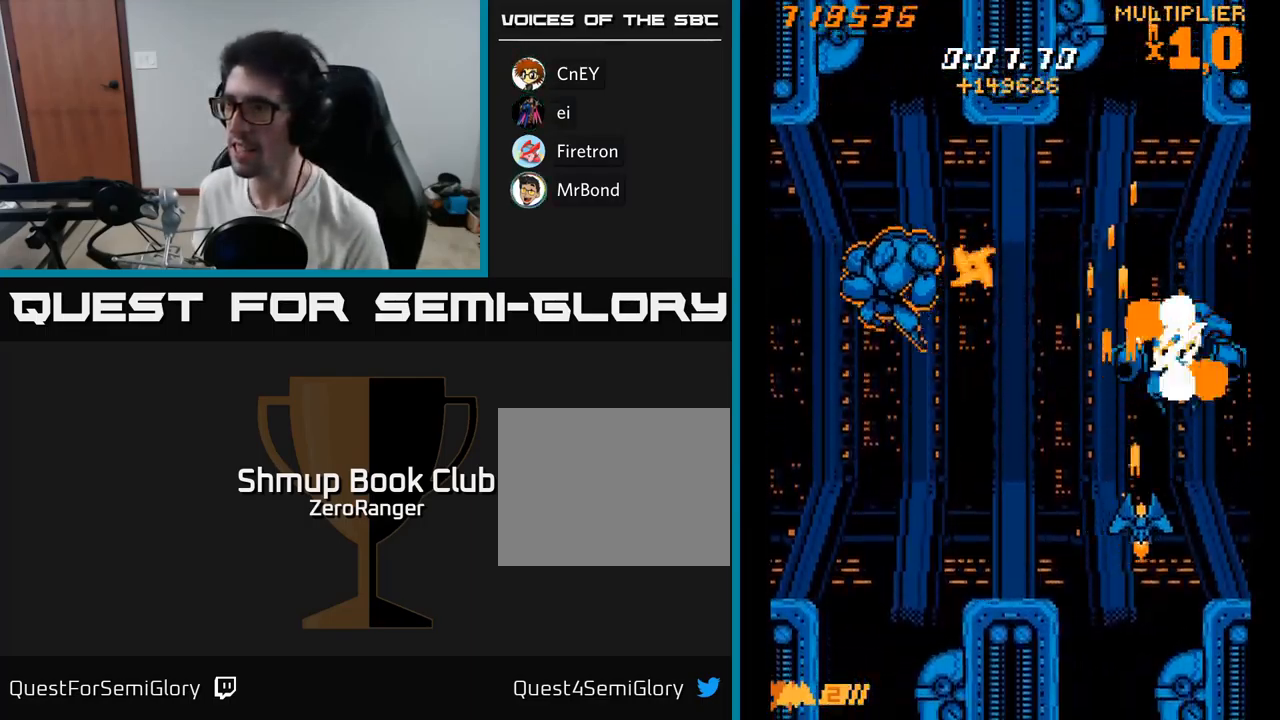
{"buttons": ["X", "DPAD_DOWN"], "right_stick": "center"}
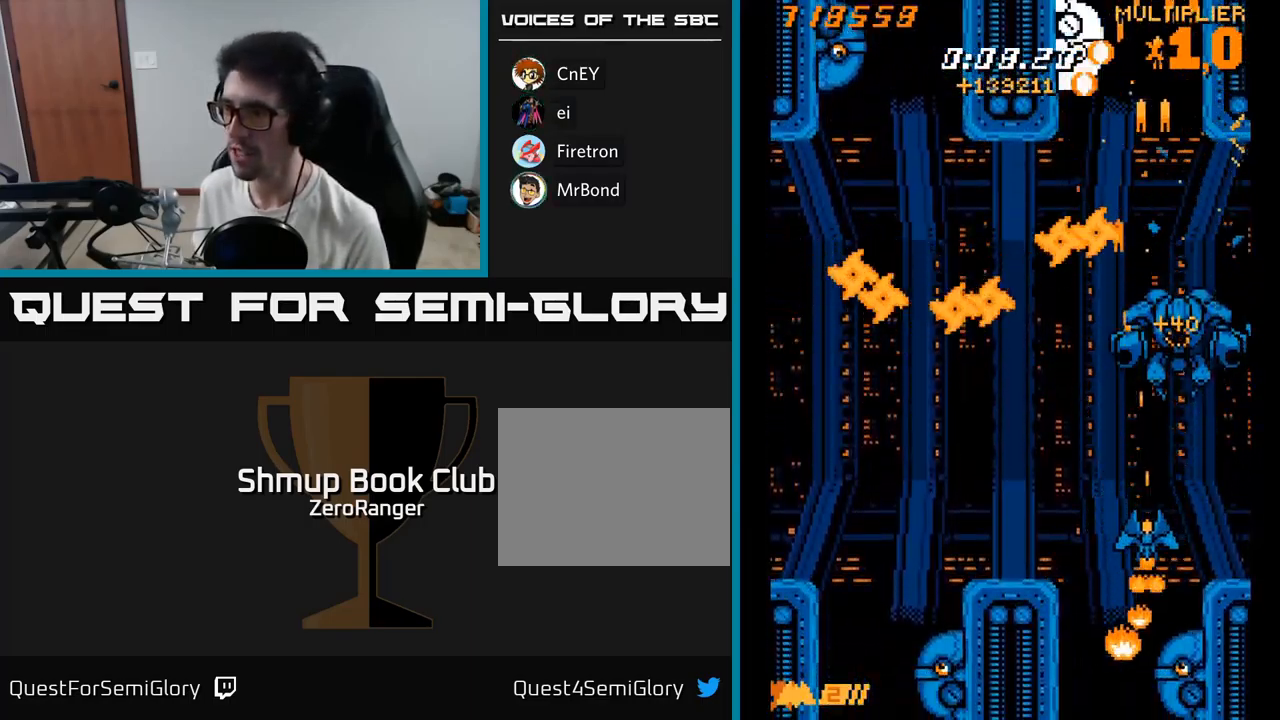
{"buttons": ["X"], "right_stick": "center", "events": [[133, "DPAD_DOWN", "up"], [317, "DPAD_RIGHT", "down"], [367, "DPAD_RIGHT", "up"]]}
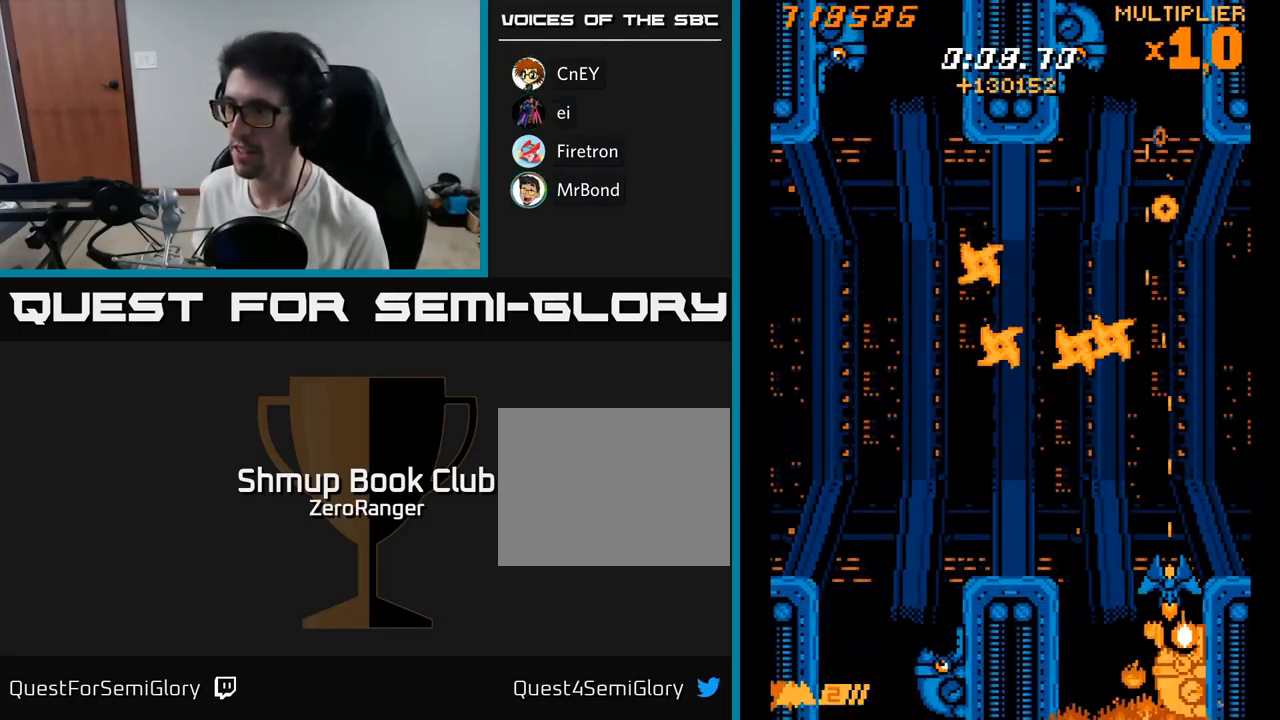
{"buttons": ["A", "DPAD_UP", "DPAD_LEFT"], "right_stick": "center", "events": [[200, "DPAD_DOWN", "down"], [283, "DPAD_DOWN", "up"], [300, "DPAD_LEFT", "down"], [317, "DPAD_UP", "down"], [384, "A", "down"], [450, "X", "up"]]}
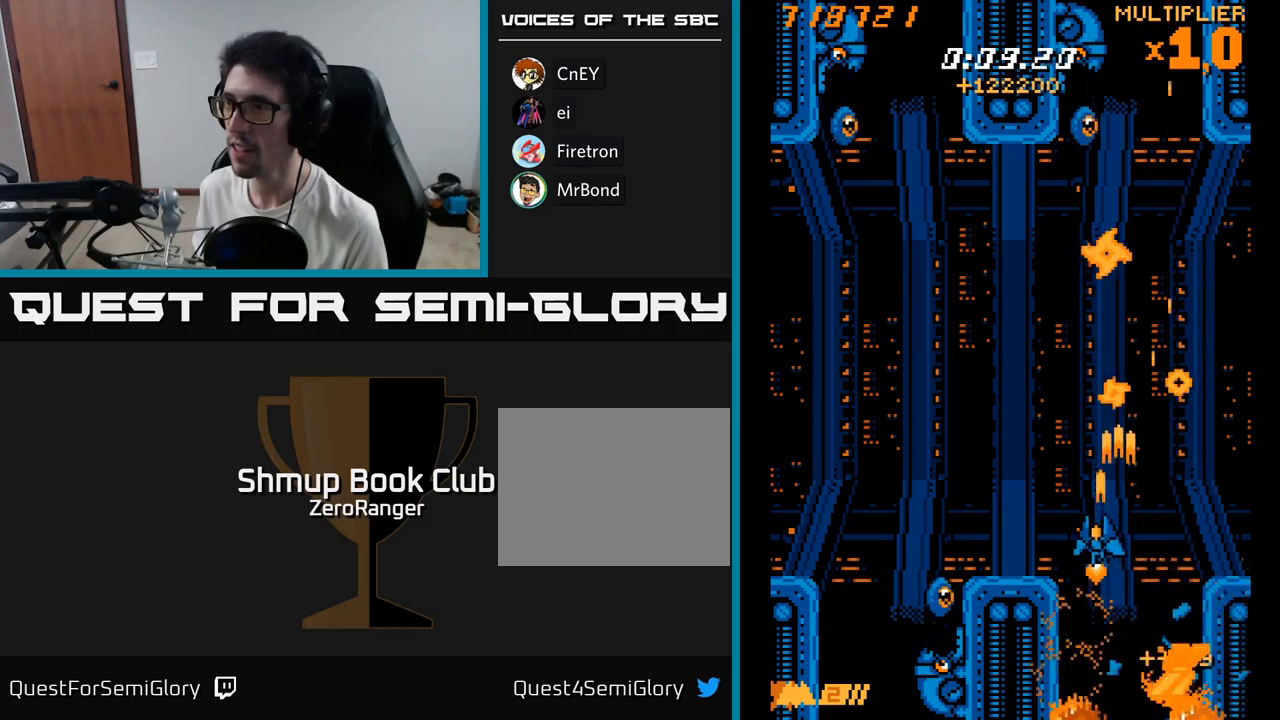
{"buttons": ["A", "DPAD_UP"], "right_stick": "center", "events": [[117, "DPAD_LEFT", "up"], [367, "DPAD_RIGHT", "down"], [484, "DPAD_RIGHT", "up"]]}
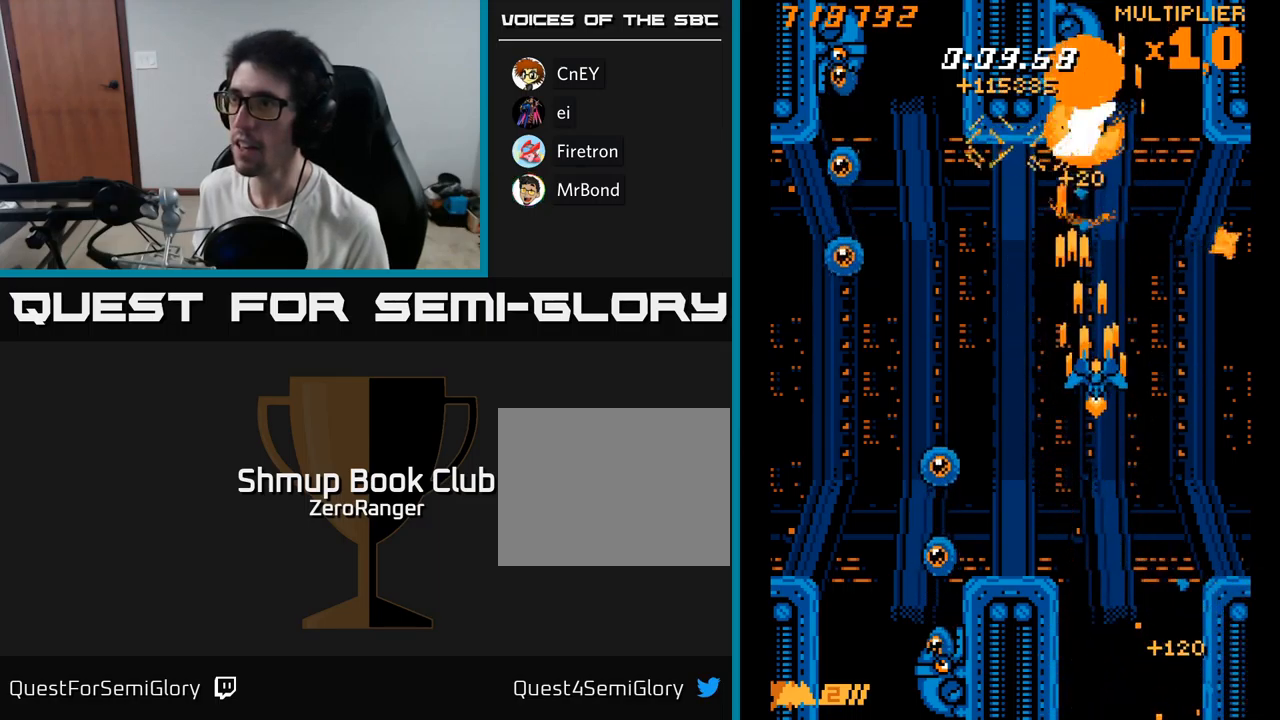
{"buttons": ["A", "DPAD_UP", "DPAD_LEFT"], "right_stick": "center", "events": [[500, "DPAD_LEFT", "down"]]}
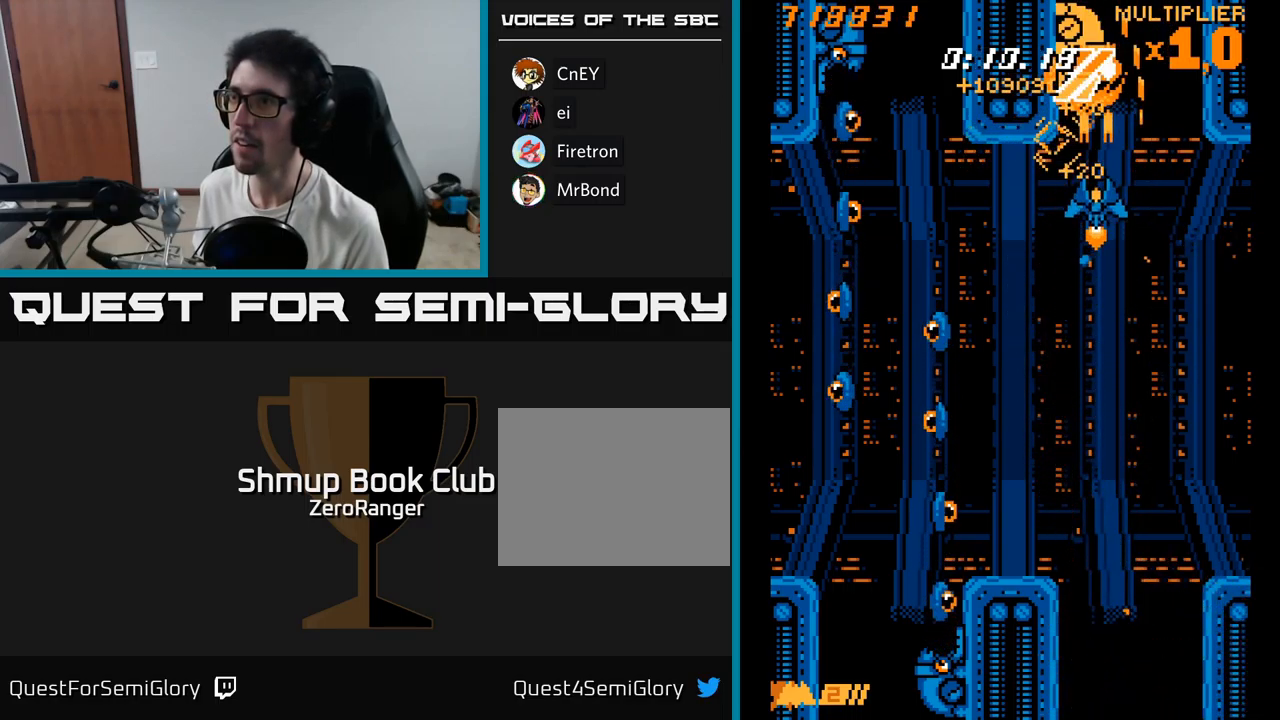
{"buttons": ["X", "DPAD_UP", "DPAD_LEFT"], "right_stick": "center", "events": [[50, "DPAD_UP", "up"], [217, "DPAD_UP", "down"], [384, "X", "down"], [467, "A", "up"]]}
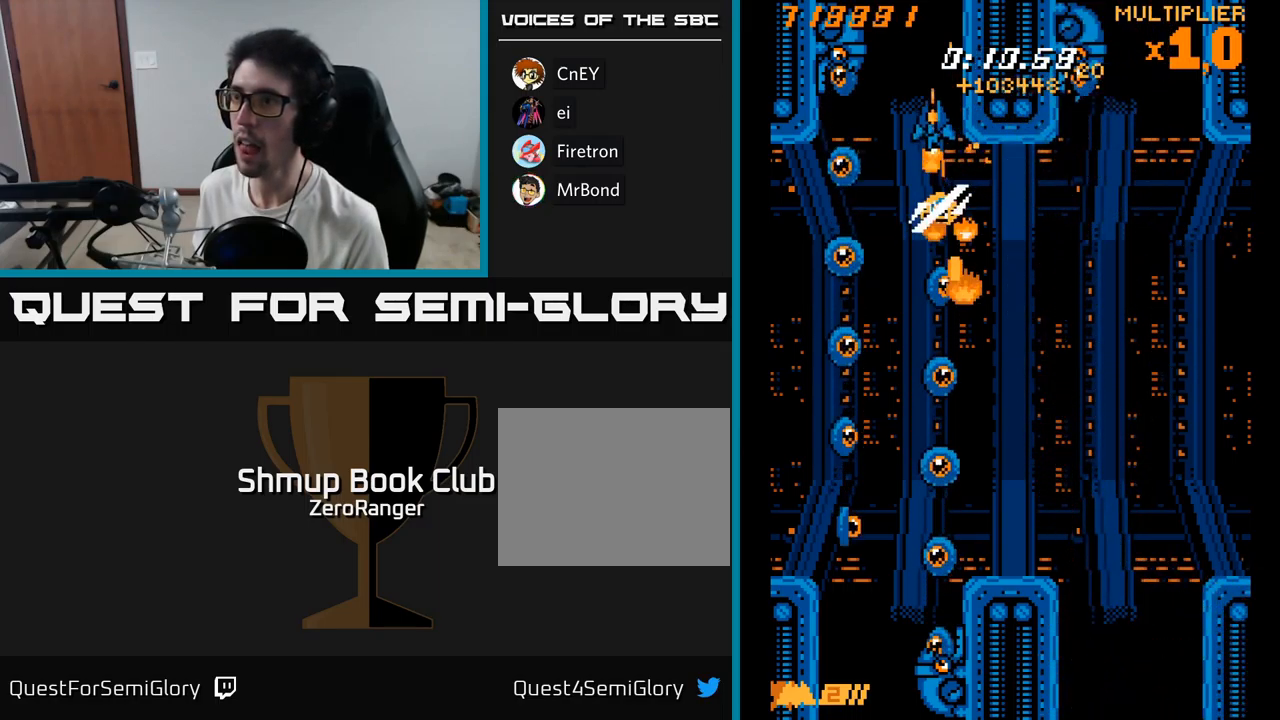
{"buttons": ["X", "DPAD_DOWN", "DPAD_RIGHT"], "right_stick": "center", "events": [[34, "DPAD_UP", "up"], [117, "DPAD_DOWN", "down"], [117, "DPAD_LEFT", "up"], [167, "DPAD_LEFT", "down"], [217, "DPAD_DOWN", "up"], [250, "DPAD_DOWN", "down"], [300, "DPAD_LEFT", "up"], [450, "DPAD_RIGHT", "down"]]}
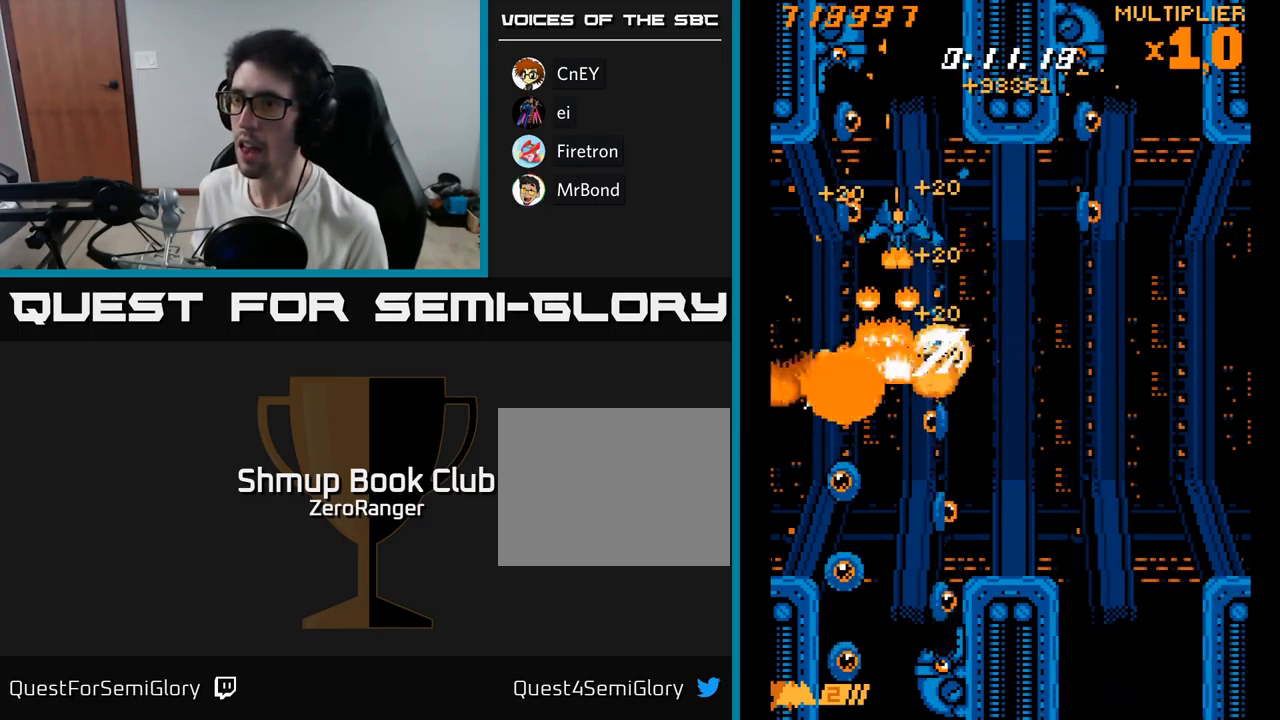
{"buttons": ["X", "DPAD_DOWN"], "right_stick": "center", "events": [[17, "DPAD_RIGHT", "up"]]}
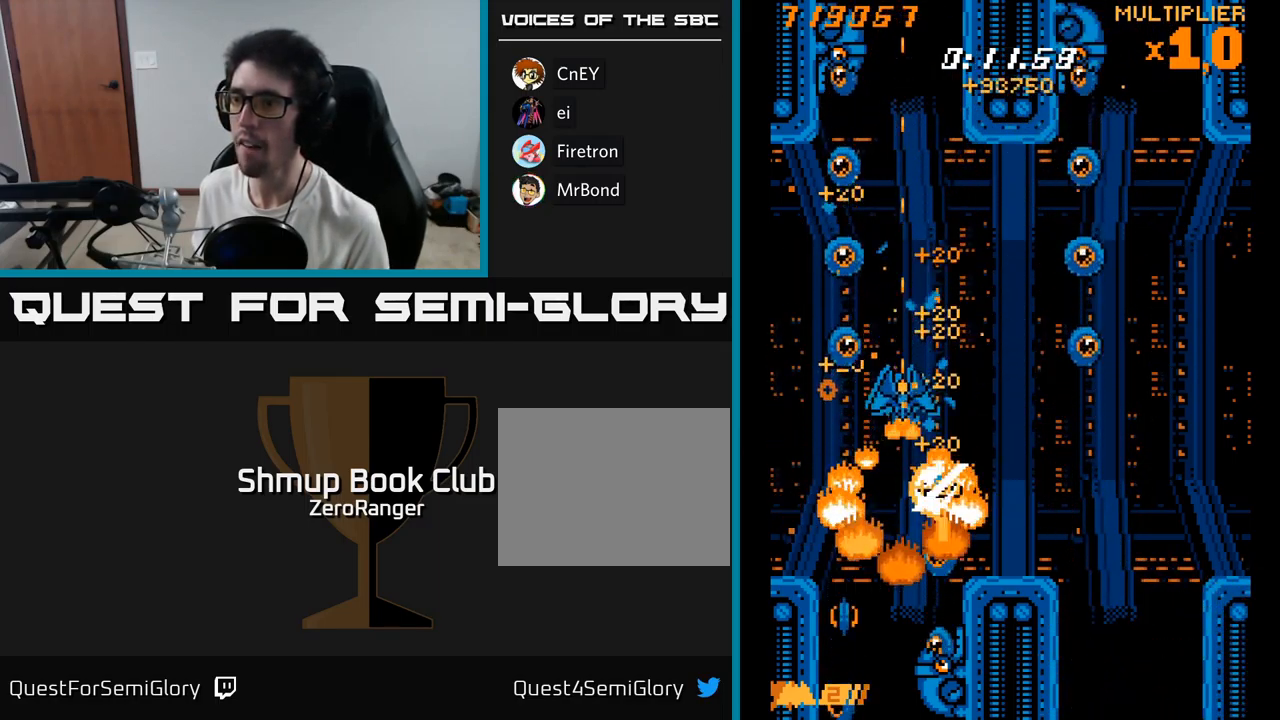
{"buttons": ["X", "DPAD_DOWN", "DPAD_RIGHT"], "right_stick": "center", "events": [[384, "DPAD_LEFT", "down"], [450, "DPAD_LEFT", "up"], [500, "DPAD_RIGHT", "down"]]}
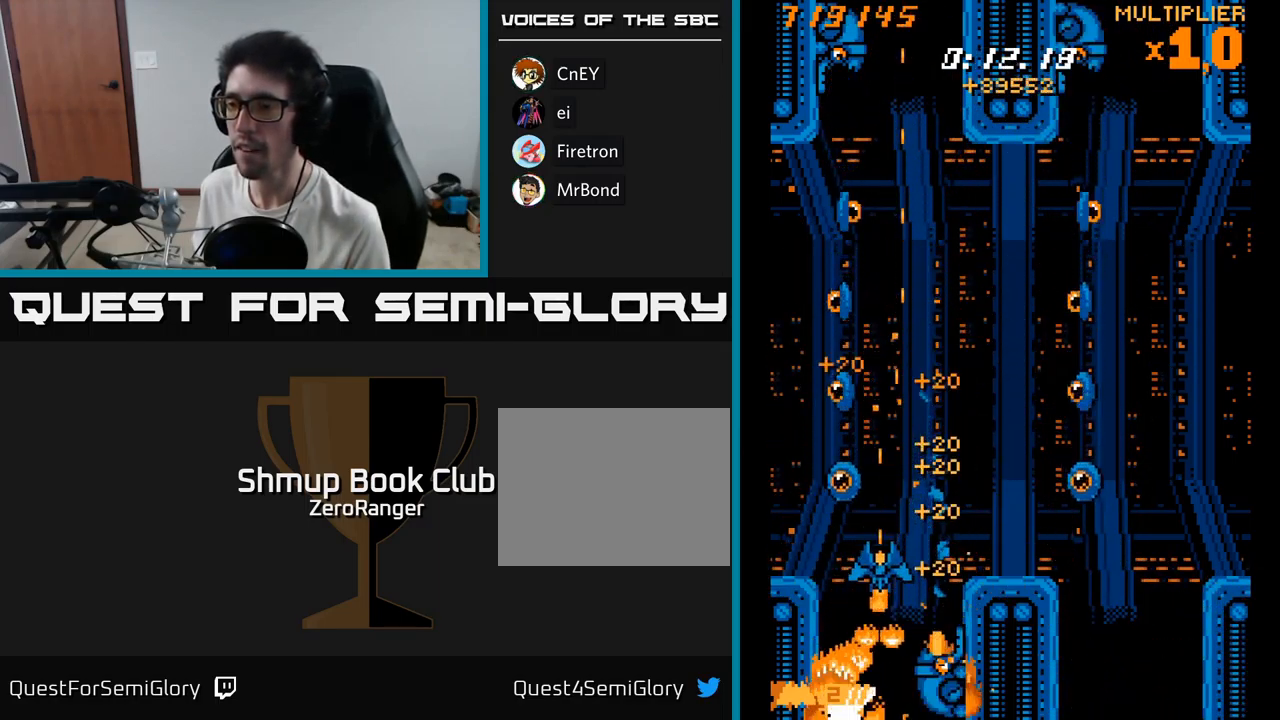
{"buttons": ["X"], "right_stick": "center", "events": [[84, "DPAD_DOWN", "up"], [84, "DPAD_RIGHT", "up"], [300, "DPAD_RIGHT", "down"], [367, "DPAD_RIGHT", "up"]]}
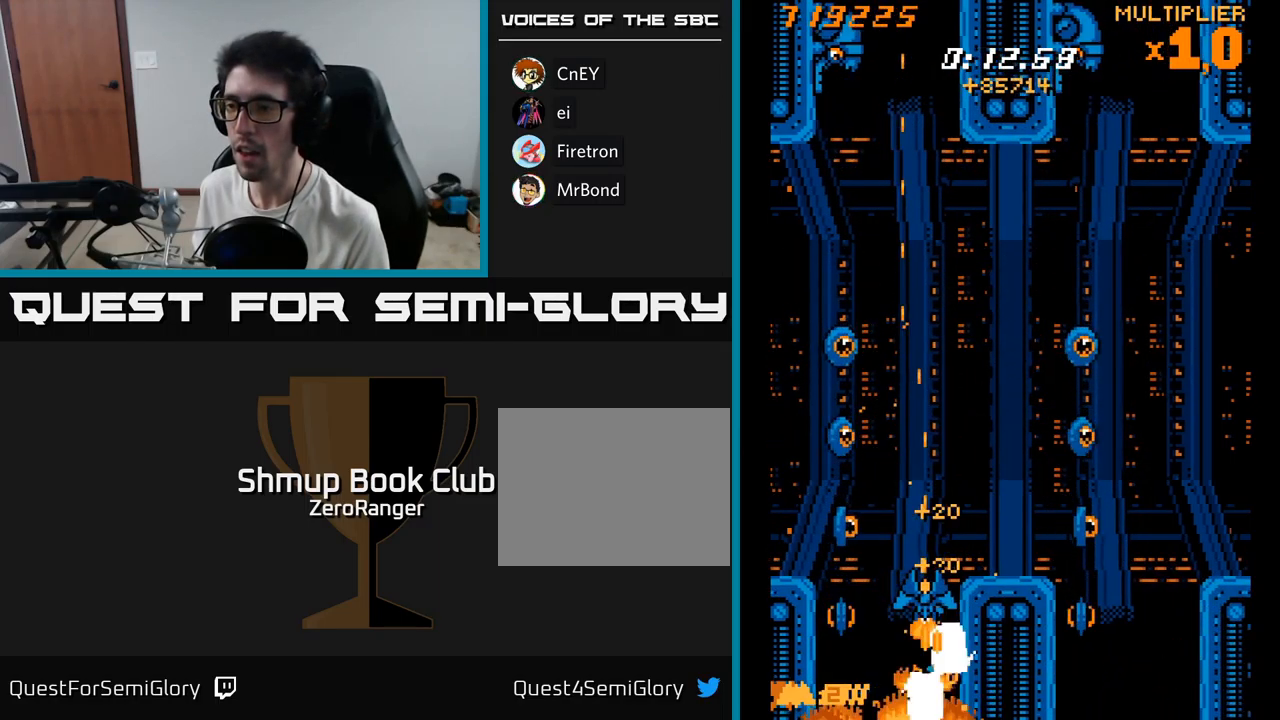
{"buttons": ["A", "DPAD_UP"], "right_stick": "center", "events": [[217, "DPAD_LEFT", "down"], [217, "DPAD_UP", "down"], [250, "A", "down"], [300, "X", "up"], [417, "DPAD_LEFT", "up"]]}
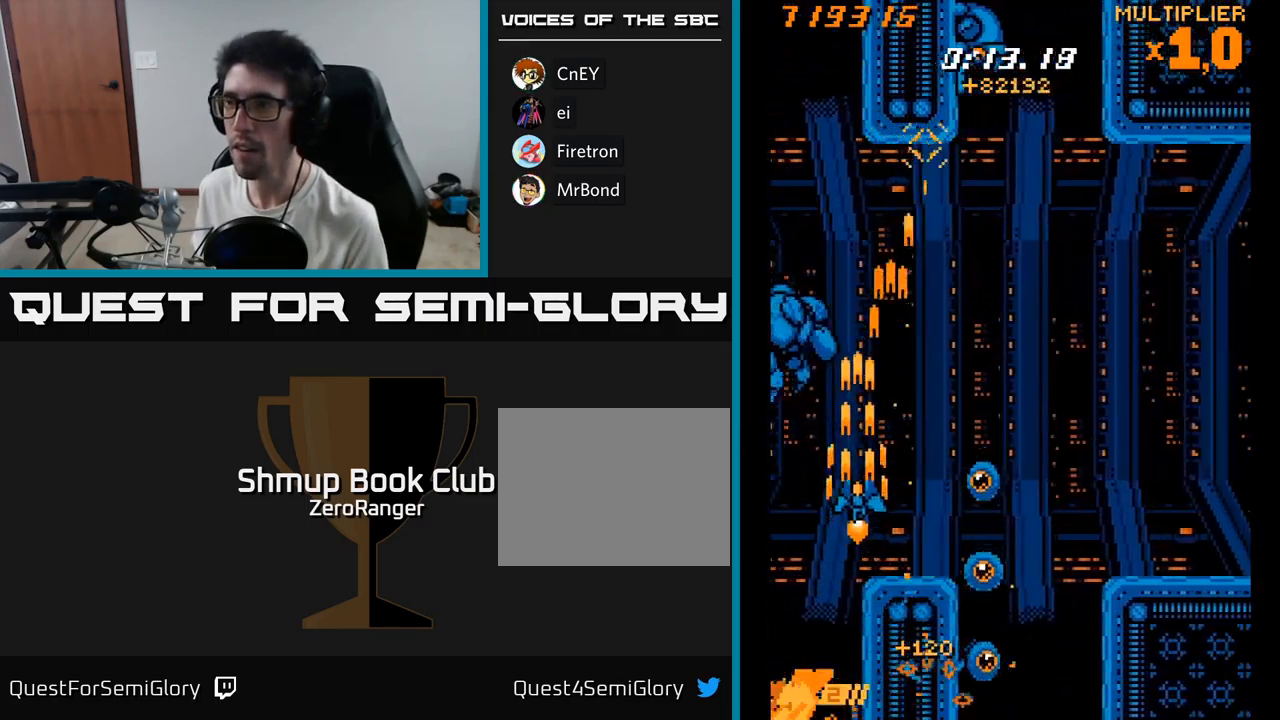
{"buttons": ["A", "DPAD_LEFT"], "right_stick": "center", "events": [[150, "DPAD_LEFT", "down"], [234, "DPAD_LEFT", "up"], [234, "DPAD_UP", "up"], [250, "DPAD_RIGHT", "down"], [300, "DPAD_DOWN", "down"], [334, "DPAD_RIGHT", "up"], [350, "DPAD_LEFT", "down"], [484, "DPAD_DOWN", "up"]]}
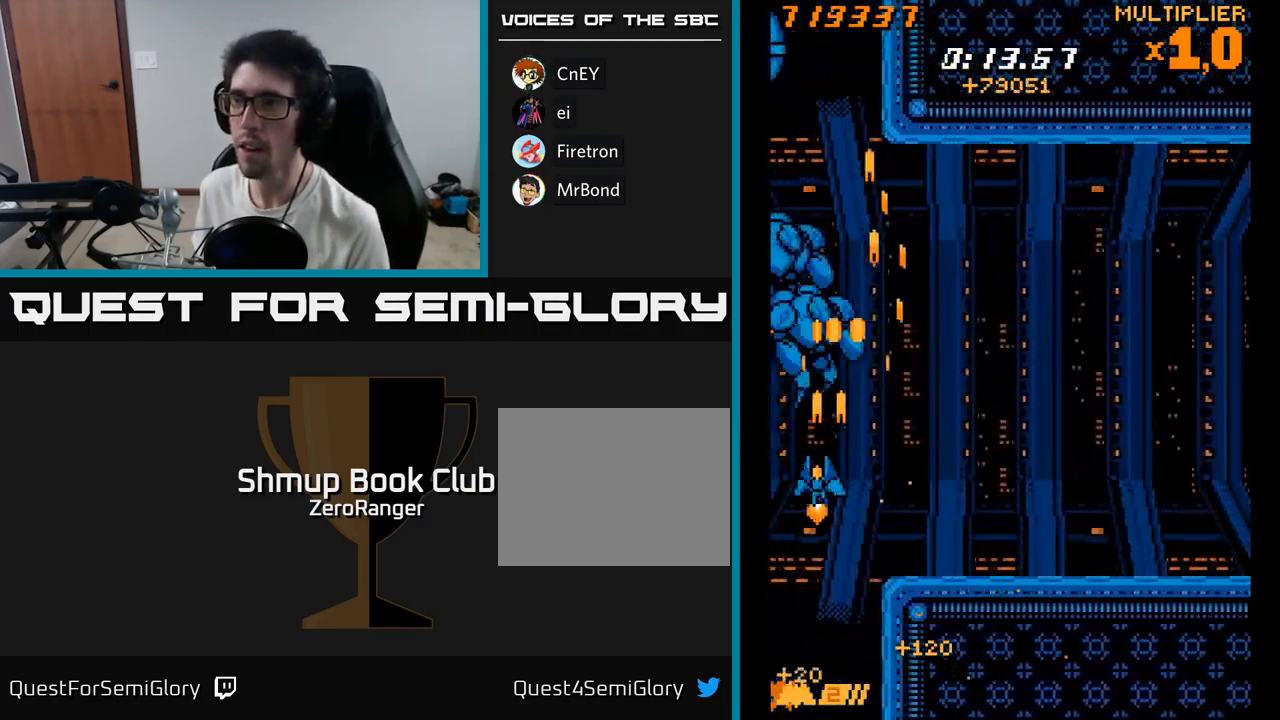
{"buttons": ["A", "DPAD_UP", "DPAD_RIGHT"], "right_stick": "center", "events": [[17, "DPAD_UP", "down"], [84, "DPAD_LEFT", "up"], [100, "DPAD_UP", "up"], [117, "DPAD_RIGHT", "down"], [167, "DPAD_RIGHT", "up"], [234, "DPAD_DOWN", "down"], [300, "DPAD_DOWN", "up"], [317, "DPAD_RIGHT", "down"], [334, "DPAD_UP", "down"]]}
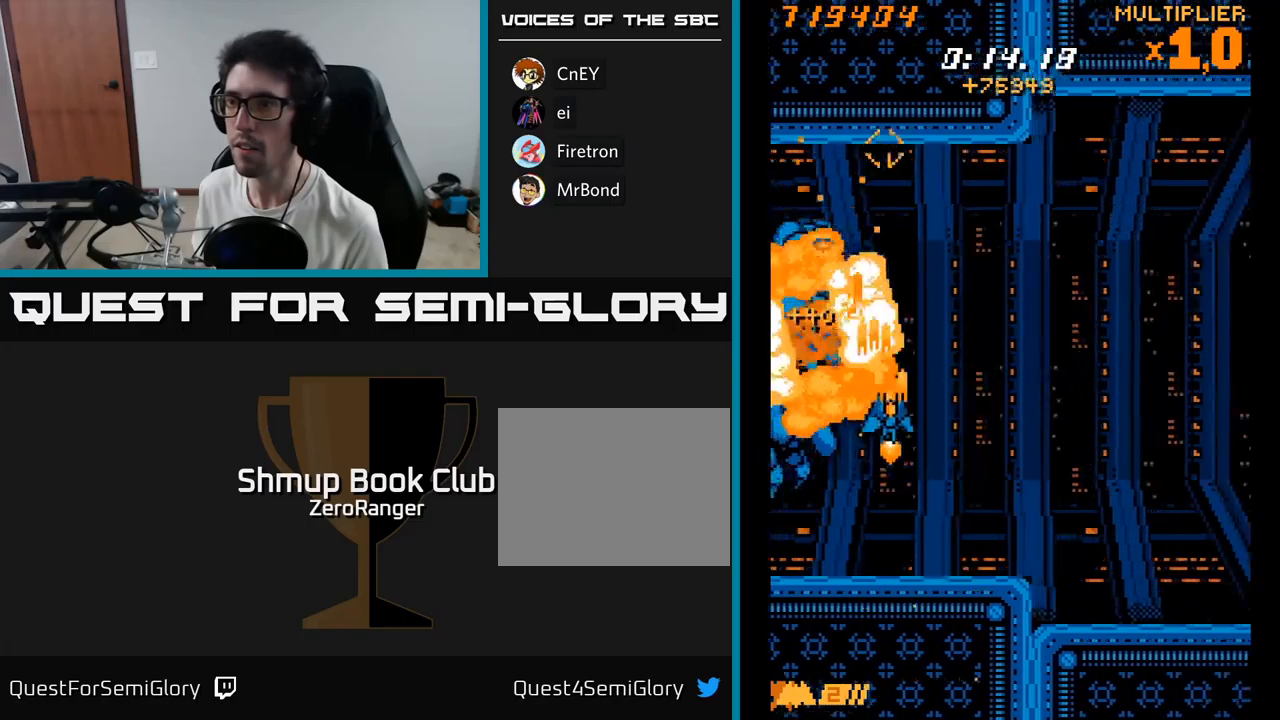
{"buttons": ["X", "DPAD_UP", "DPAD_RIGHT"], "right_stick": "center"}
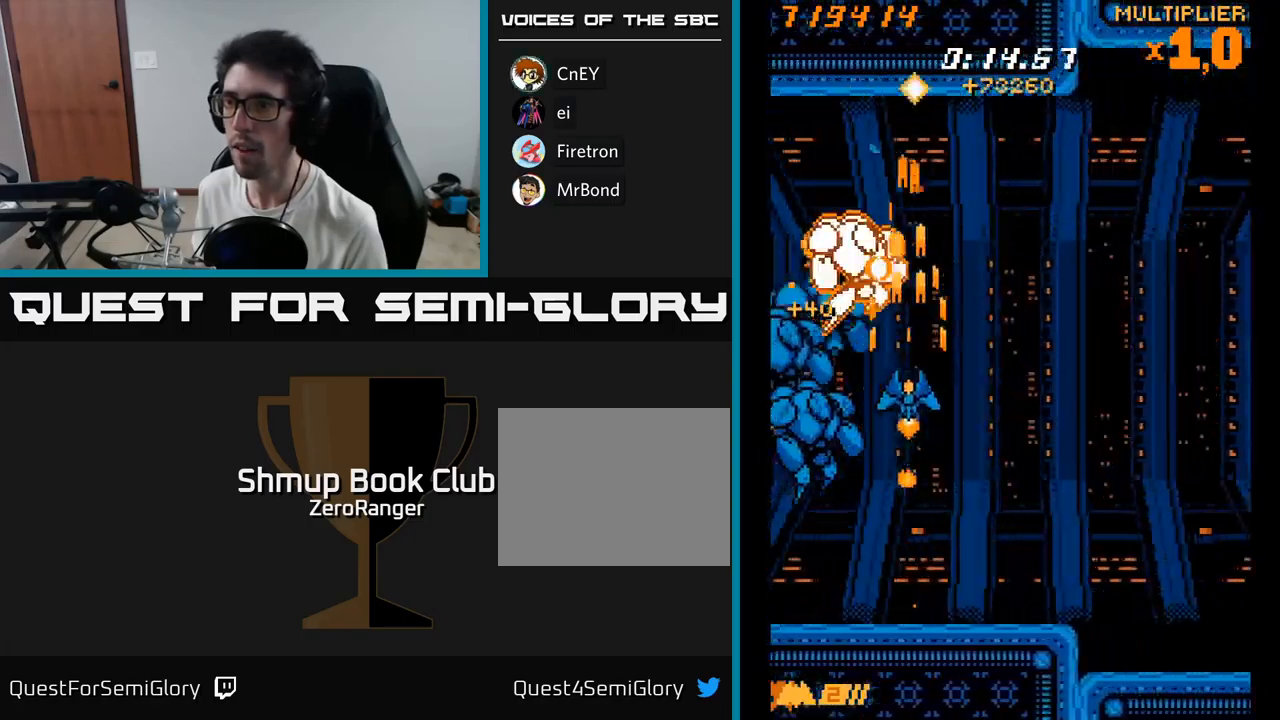
{"buttons": ["X", "DPAD_UP", "DPAD_LEFT"], "right_stick": "center", "events": [[117, "DPAD_UP", "up"], [217, "DPAD_RIGHT", "up"], [350, "DPAD_LEFT", "down"], [384, "DPAD_UP", "down"]]}
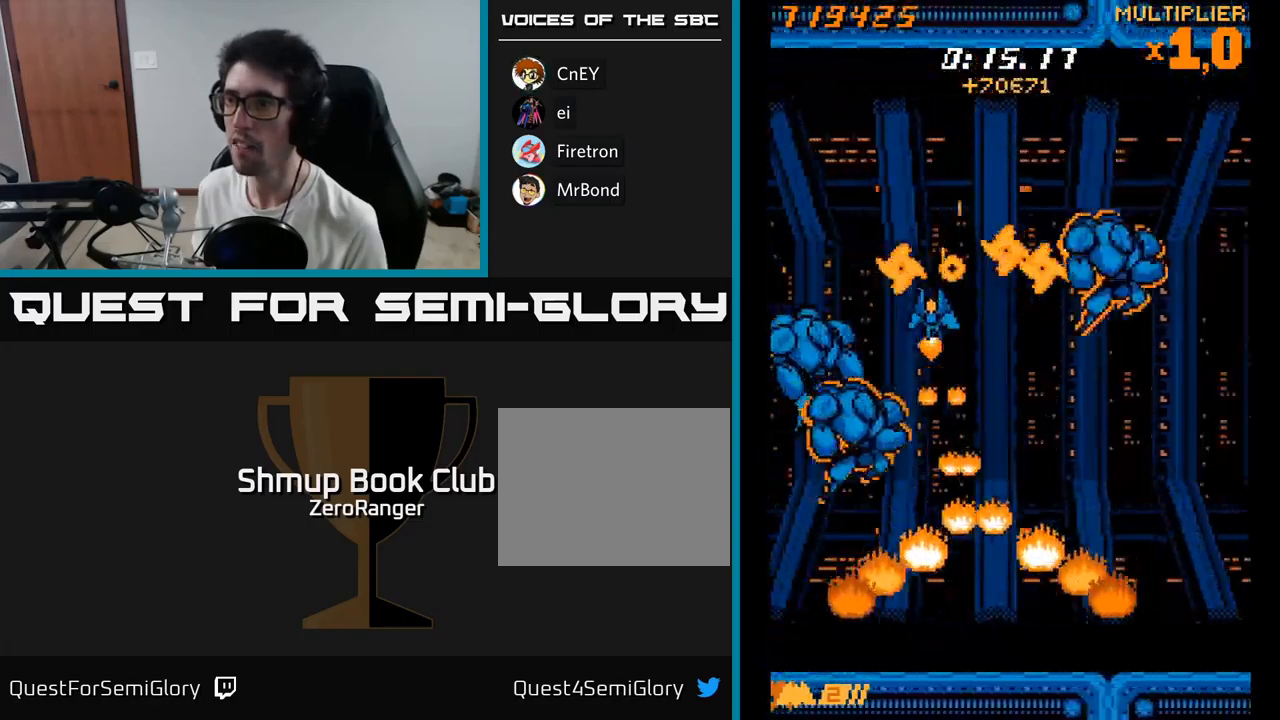
{"buttons": ["X", "DPAD_DOWN", "DPAD_RIGHT"], "right_stick": "center", "events": [[100, "DPAD_LEFT", "up"], [100, "DPAD_UP", "up"], [217, "DPAD_RIGHT", "down"], [334, "DPAD_DOWN", "down"]]}
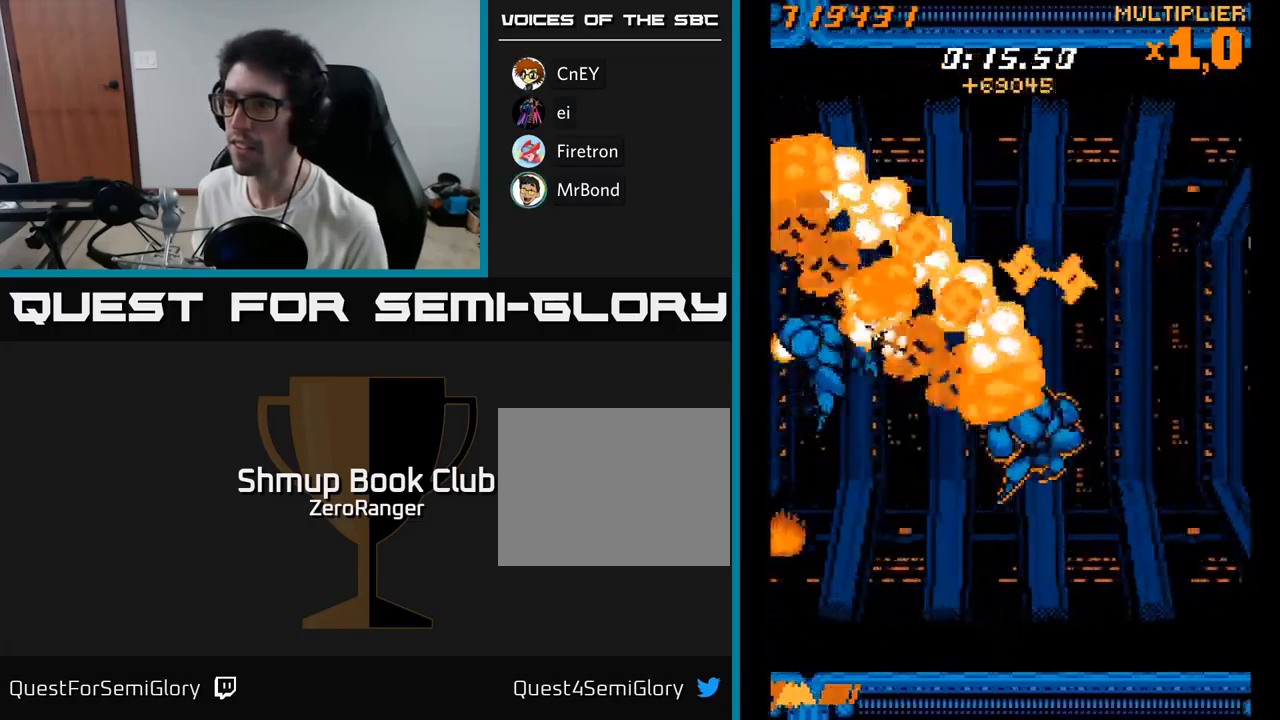
{"buttons": ["A", "DPAD_DOWN", "DPAD_RIGHT"], "right_stick": "center", "events": [[50, "DPAD_DOWN", "up"], [150, "DPAD_RIGHT", "up"], [267, "DPAD_RIGHT", "down"], [284, "A", "down"], [300, "X", "up"], [317, "DPAD_DOWN", "down"]]}
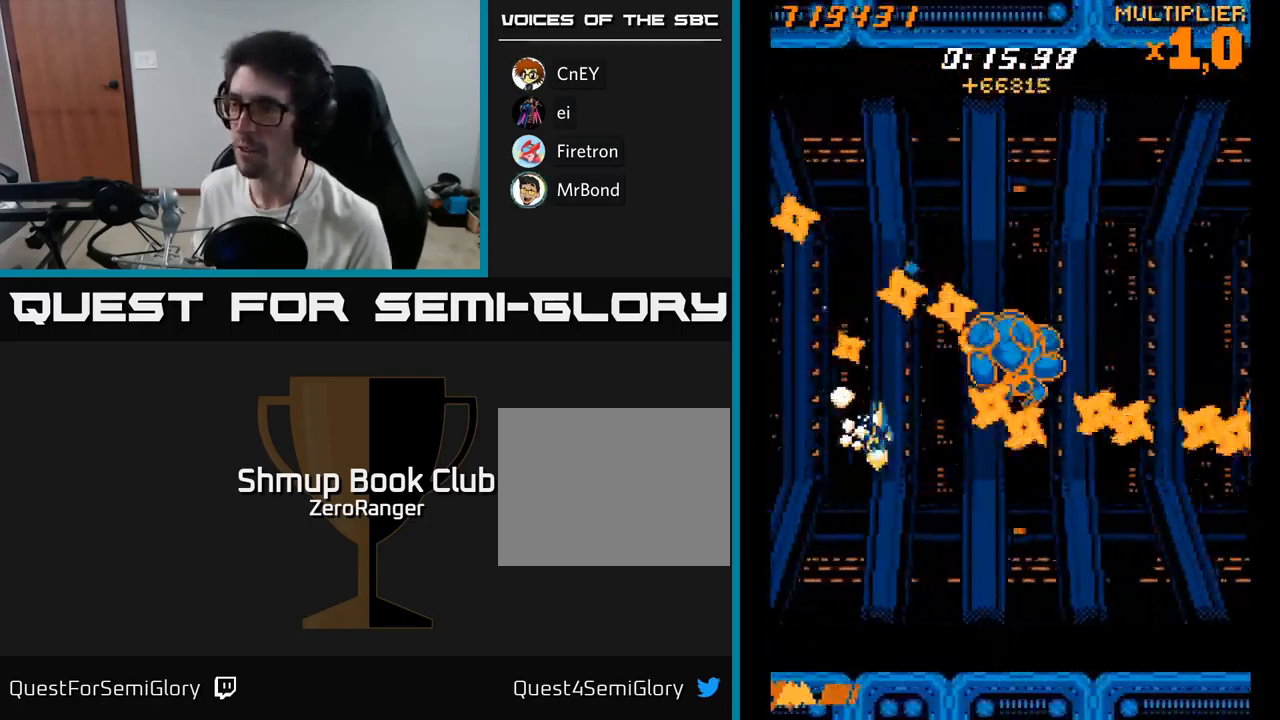
{"buttons": ["A", "DPAD_RIGHT"], "right_stick": "center", "events": [[334, "DPAD_DOWN", "up"]]}
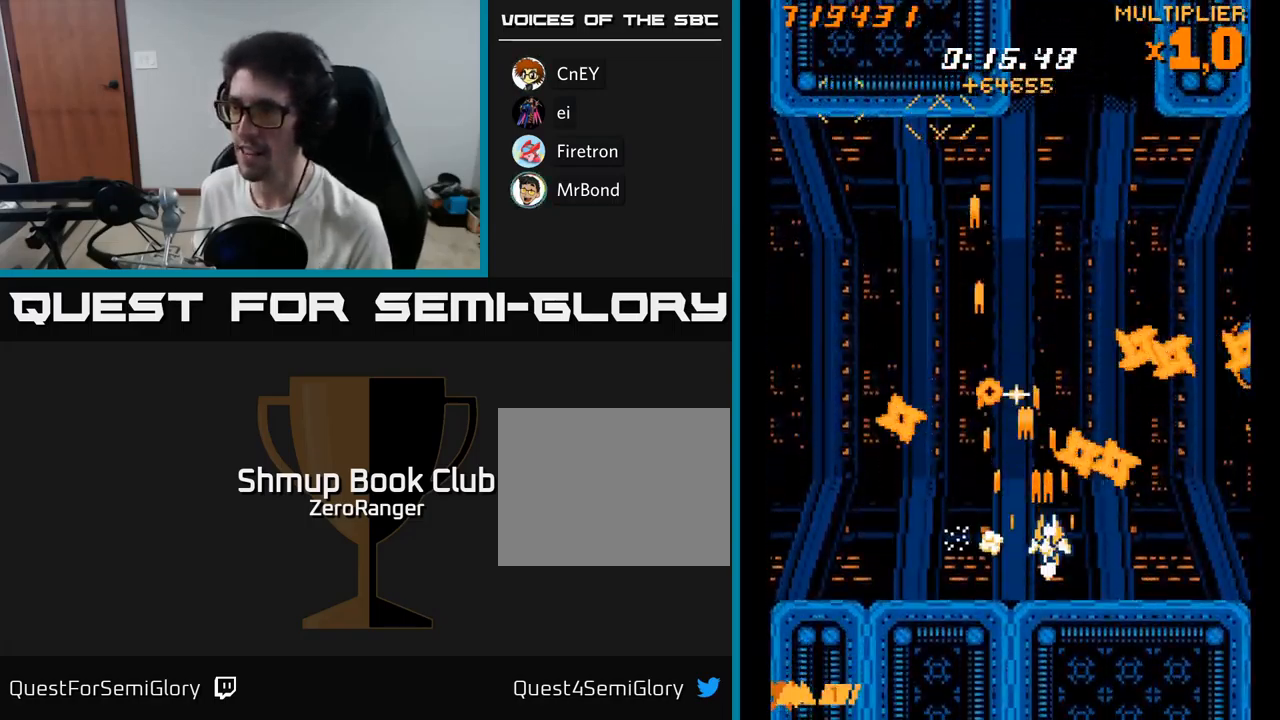
{"buttons": ["A", "DPAD_UP"], "right_stick": "center", "events": [[184, "DPAD_RIGHT", "up"], [200, "DPAD_UP", "down"], [250, "DPAD_LEFT", "down"], [384, "DPAD_LEFT", "up"]]}
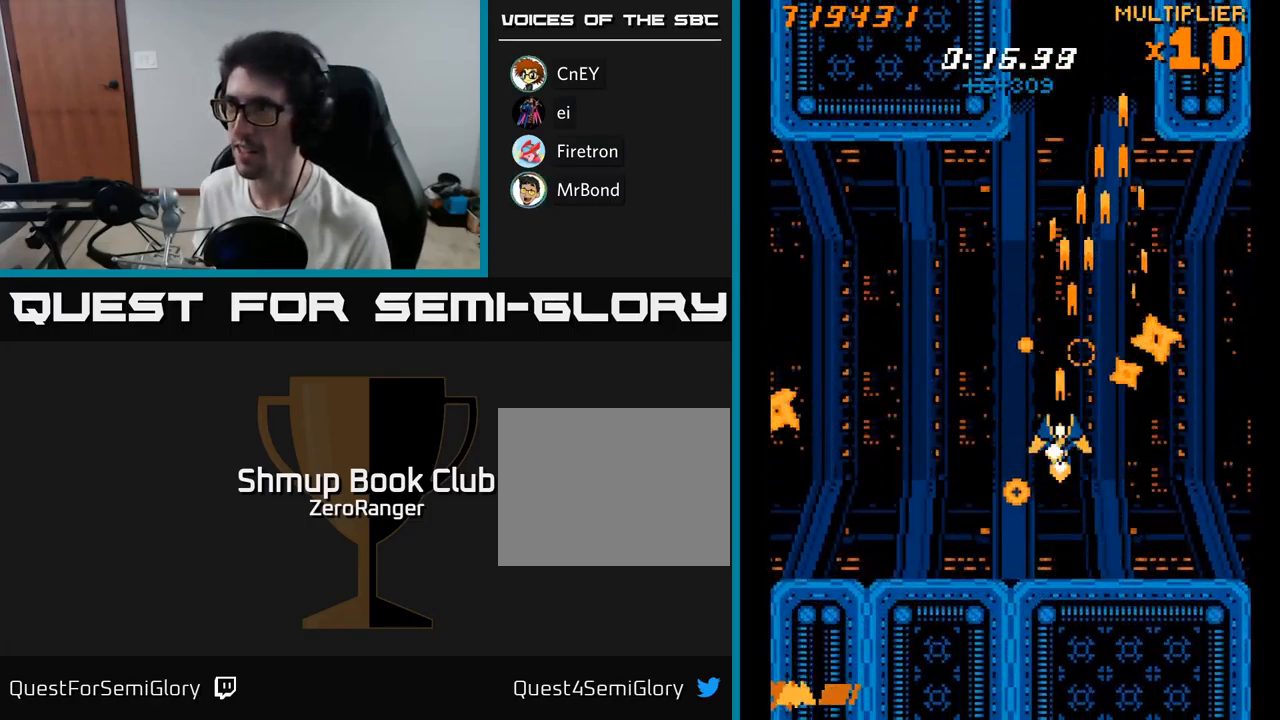
{"buttons": ["A", "DPAD_UP"], "right_stick": "center", "events": [[284, "DPAD_RIGHT", "down"], [284, "DPAD_UP", "up"], [334, "DPAD_RIGHT", "up"], [334, "DPAD_UP", "down"]]}
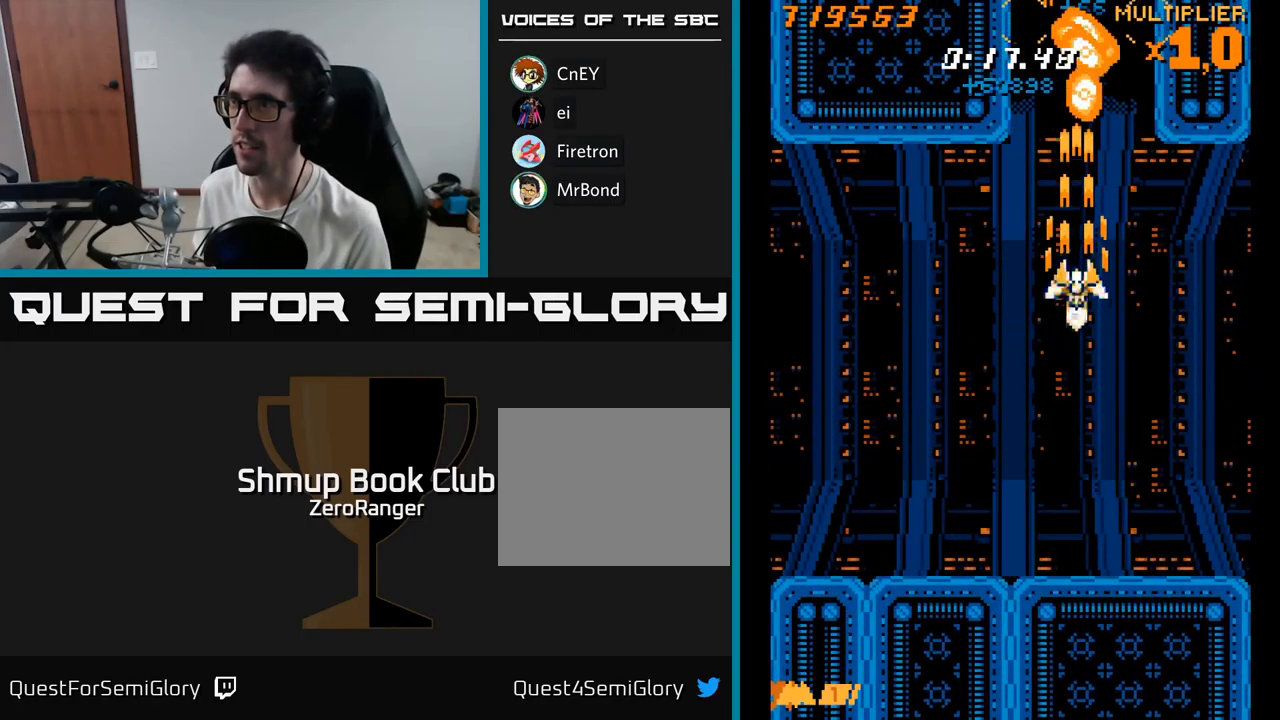
{"buttons": ["A", "DPAD_DOWN"], "right_stick": "center", "events": [[84, "DPAD_UP", "up"], [134, "DPAD_DOWN", "down"]]}
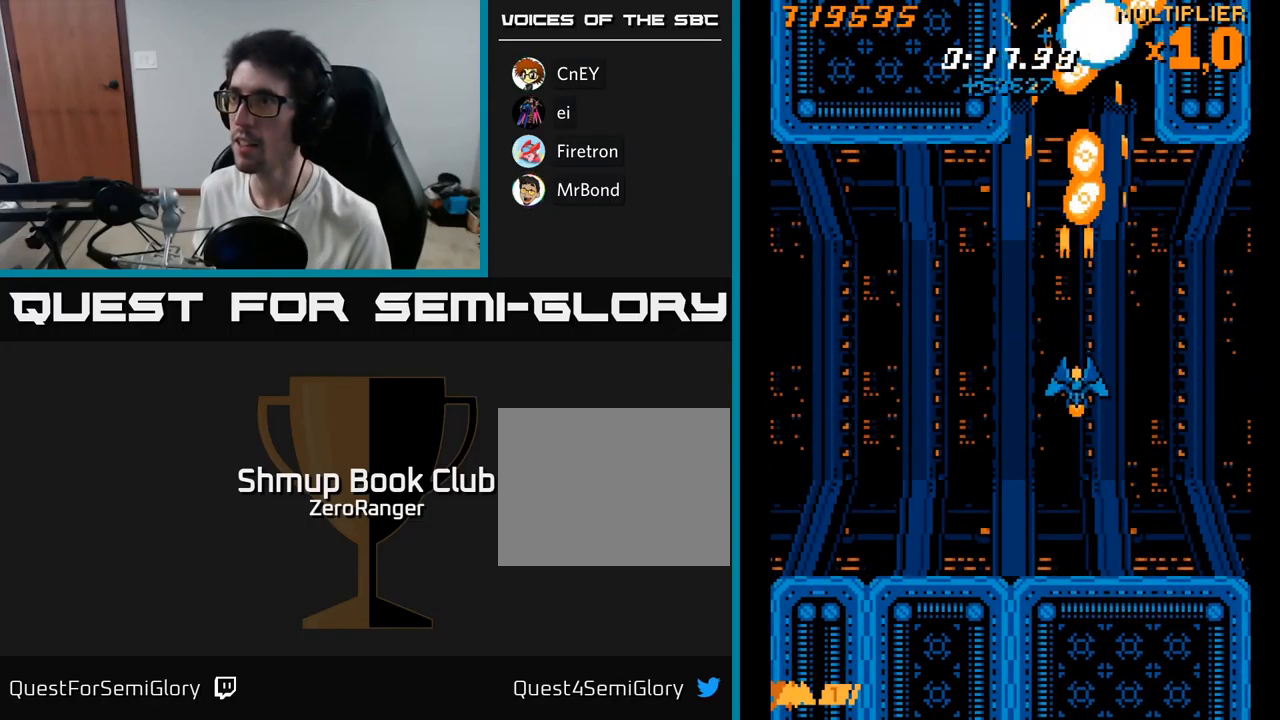
{"buttons": ["A", "DPAD_DOWN"], "right_stick": "center", "events": [[117, "DPAD_DOWN", "up"], [500, "DPAD_DOWN", "down"]]}
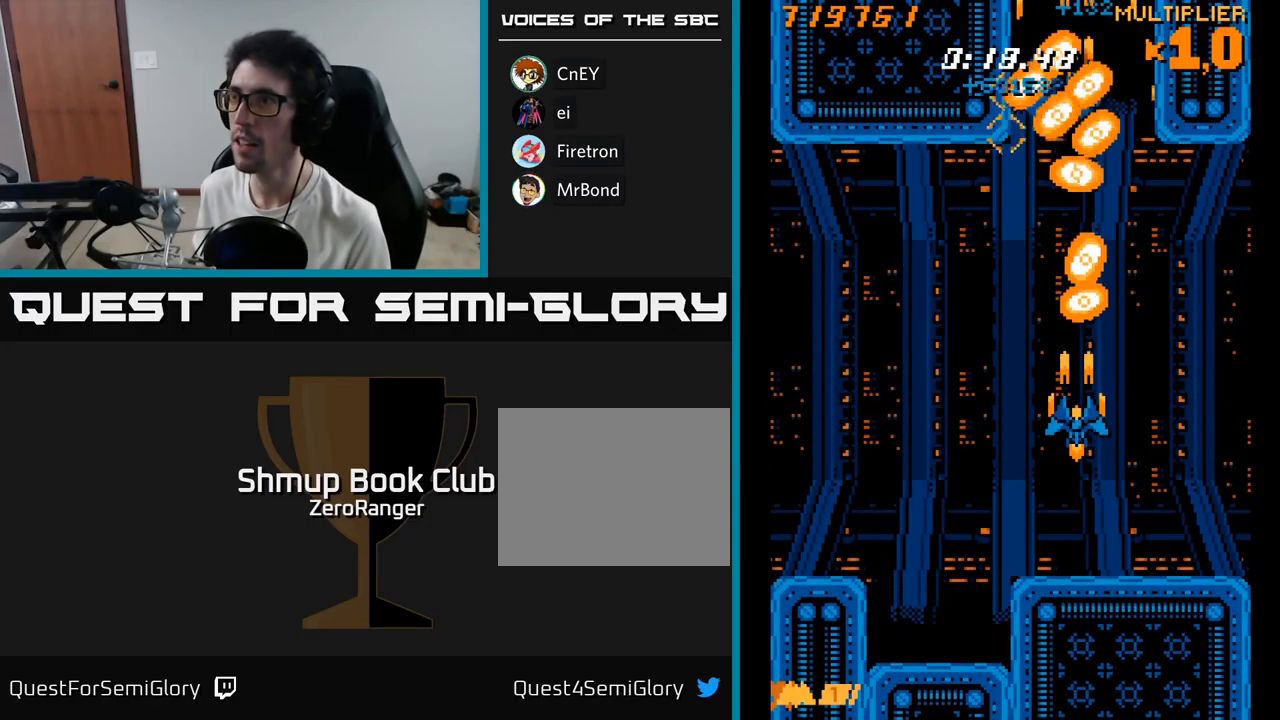
{"buttons": ["A", "DPAD_LEFT"], "right_stick": "center", "events": [[150, "DPAD_DOWN", "up"], [384, "DPAD_LEFT", "down"]]}